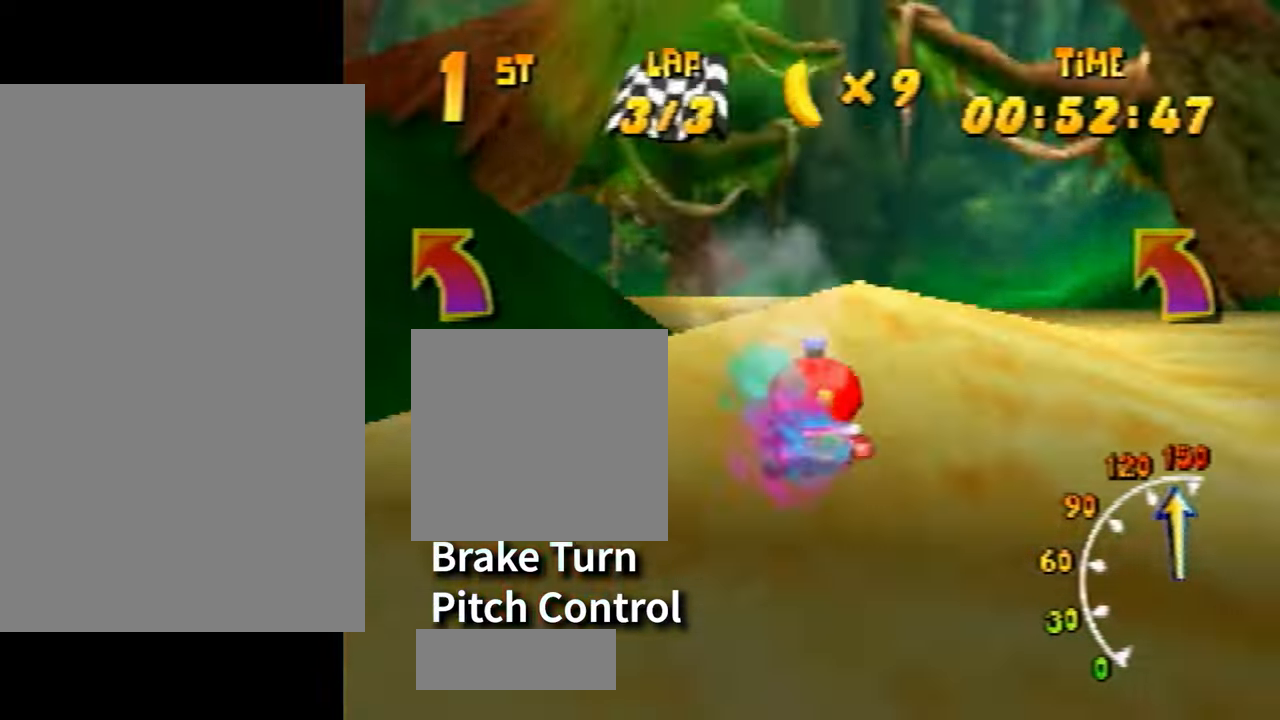
Gameplay with a controller (Nintendo layout); each line is a JSON object with the inputs held at the frame after it. "events" lists button and stick changes between this image and that frame as [ms after this image, input, new state], when the widget could be followed in between. Not read: L3 R3 Z.
{"buttons": [], "left_stick": "left", "events": [[133, "B", "up"], [233, "A", "down"], [267, "A", "up"], [433, "A", "down"], [500, "A", "up"]]}
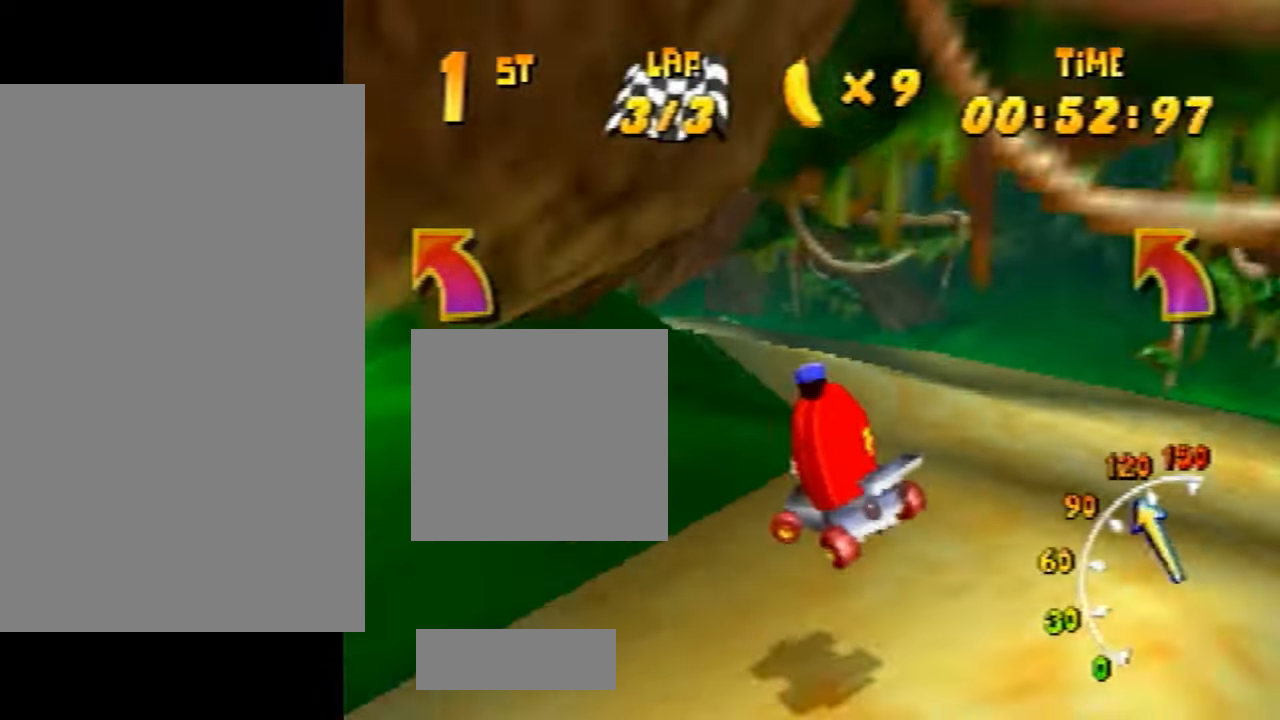
{"buttons": ["A"], "left_stick": "left", "events": [[100, "A", "down"], [134, "A", "up"], [367, "A", "down"], [434, "A", "up"], [501, "A", "down"]]}
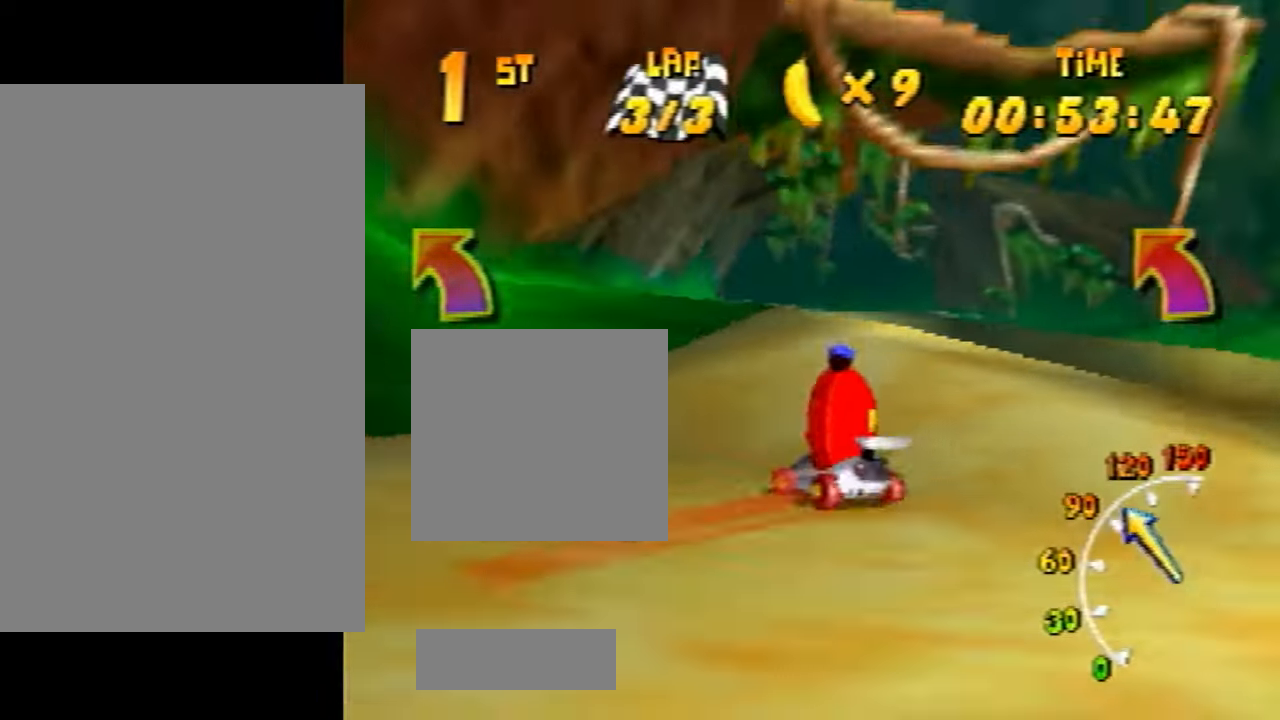
{"buttons": [], "left_stick": "left", "events": [[33, "A", "up"], [166, "A", "down"], [233, "A", "up"], [300, "A", "down"], [333, "A", "up"], [433, "A", "down"], [500, "A", "up"]]}
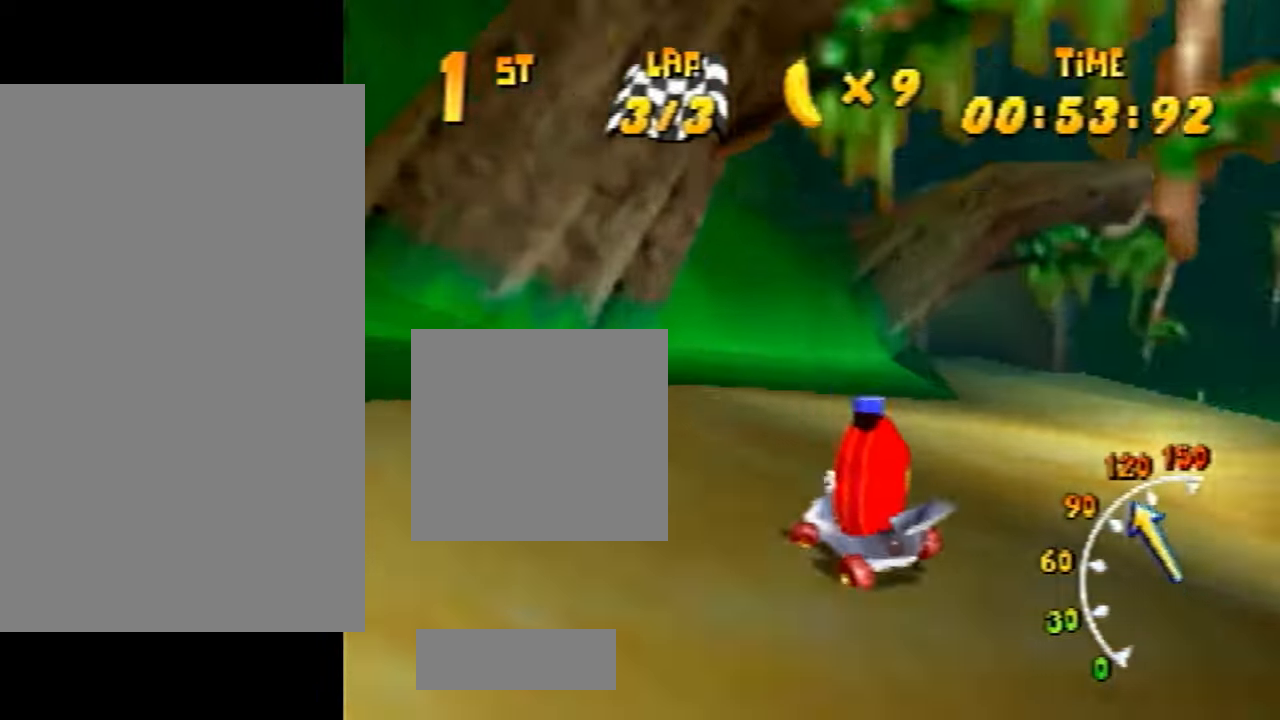
{"buttons": [], "left_stick": "center", "events": [[134, "A", "down"], [134, "left_stick", "right"], [200, "A", "up"], [300, "A", "down"], [334, "A", "up"], [434, "left_stick", "center"], [467, "A", "down"], [501, "A", "up"]]}
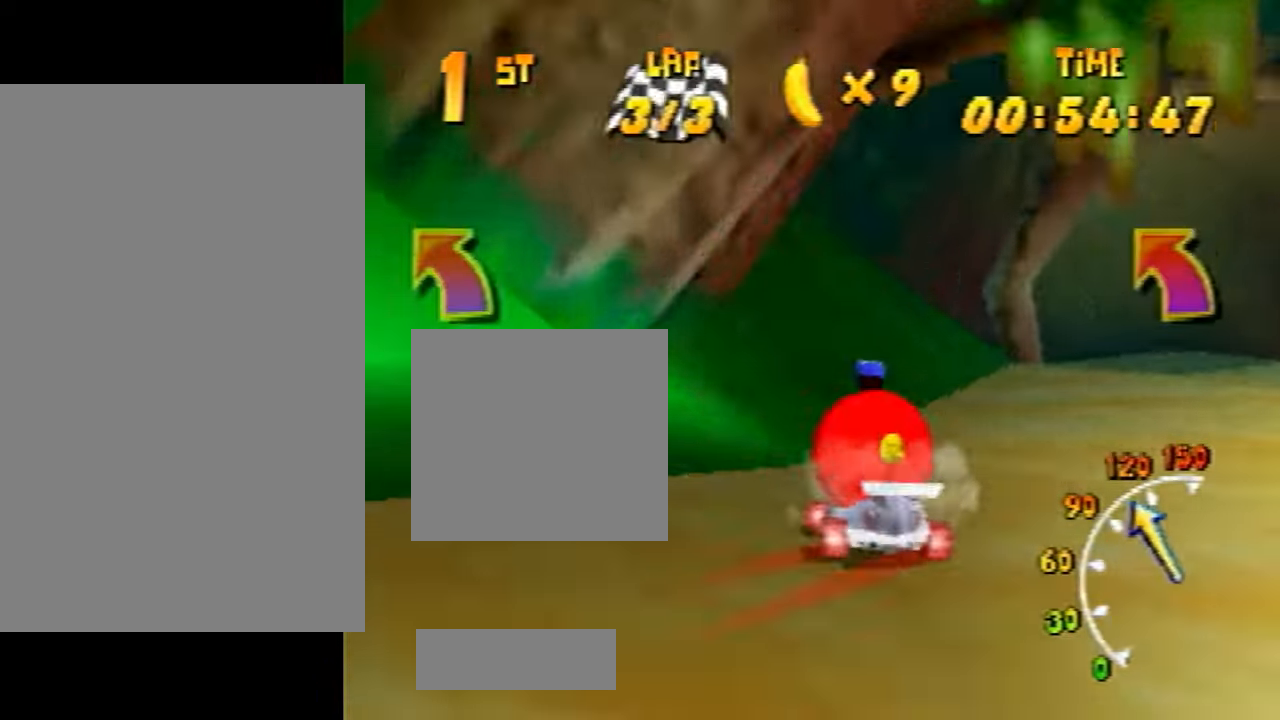
{"buttons": [], "left_stick": "right", "events": [[100, "A", "down"], [100, "left_stick", "right"], [200, "A", "up"], [267, "A", "down"], [333, "A", "up"], [467, "A", "down"], [500, "A", "up"]]}
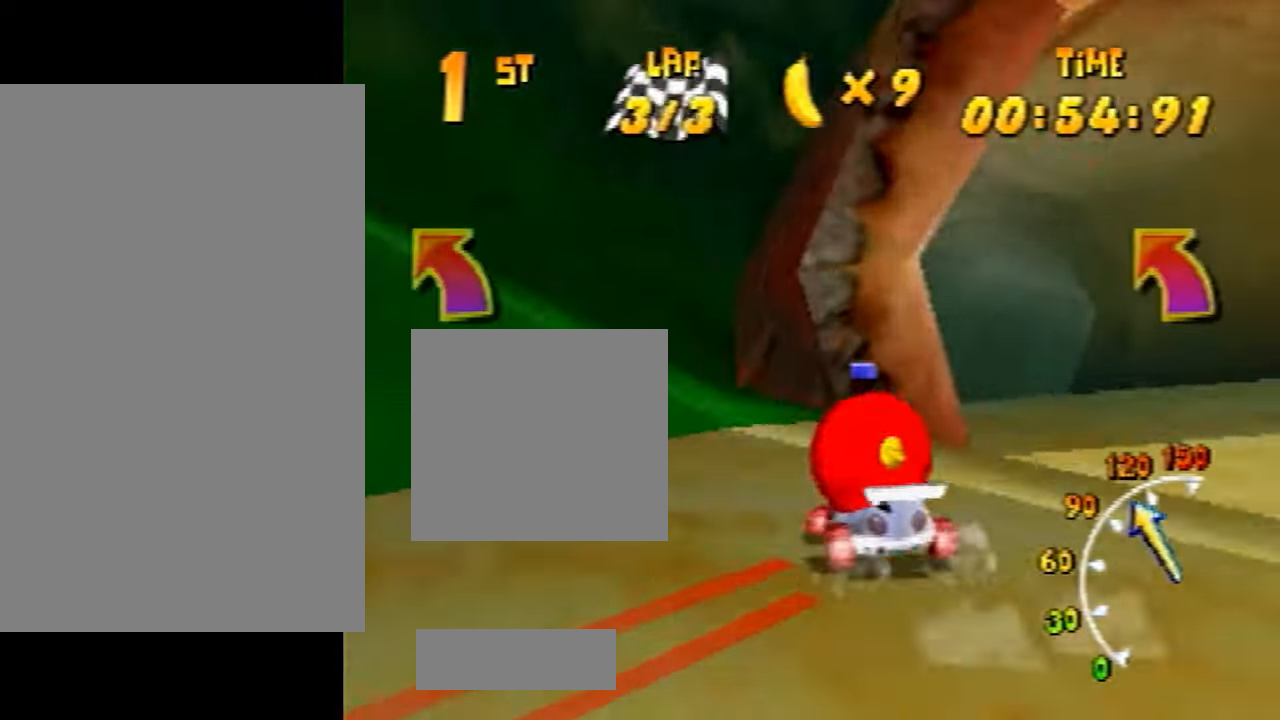
{"buttons": [], "left_stick": "right", "events": [[100, "A", "down"], [200, "A", "up"], [267, "A", "down"], [367, "A", "up"], [434, "A", "down"], [467, "A", "up"]]}
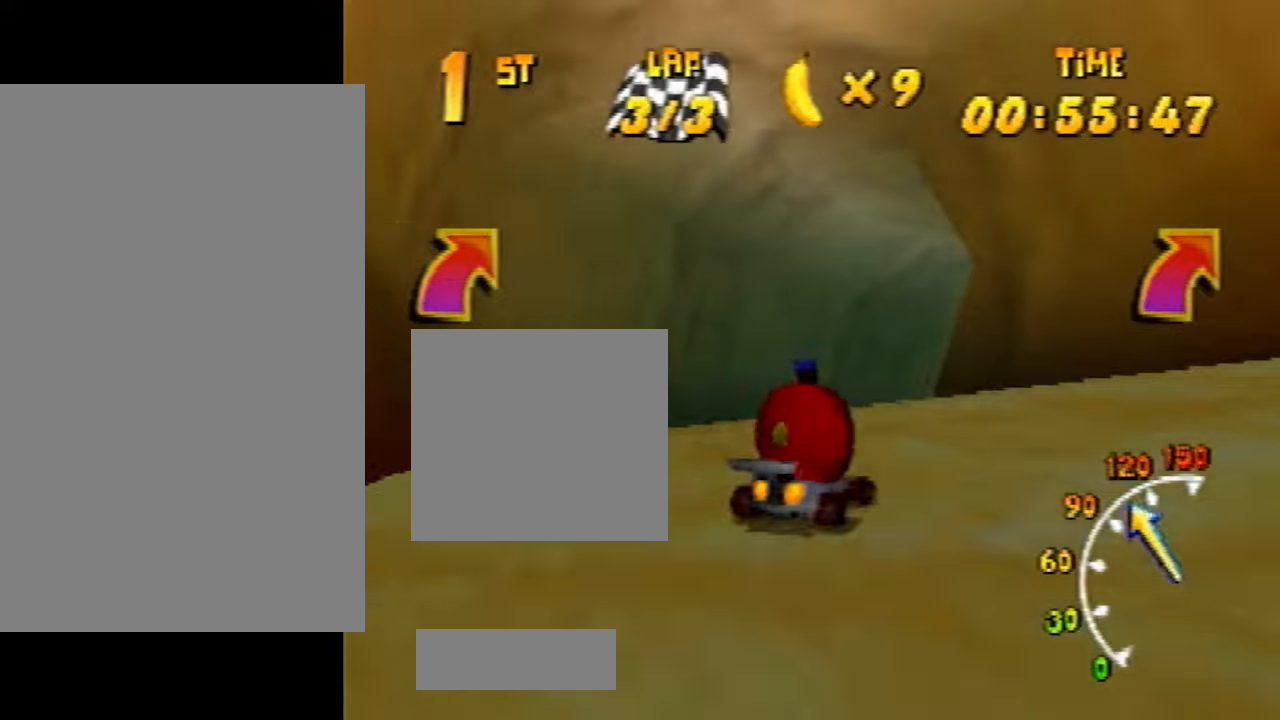
{"buttons": ["A"], "left_stick": "right", "events": [[134, "A", "down"], [167, "A", "up"], [301, "A", "down"], [301, "B", "down"], [334, "A", "up"], [334, "B", "up"], [434, "A", "down"]]}
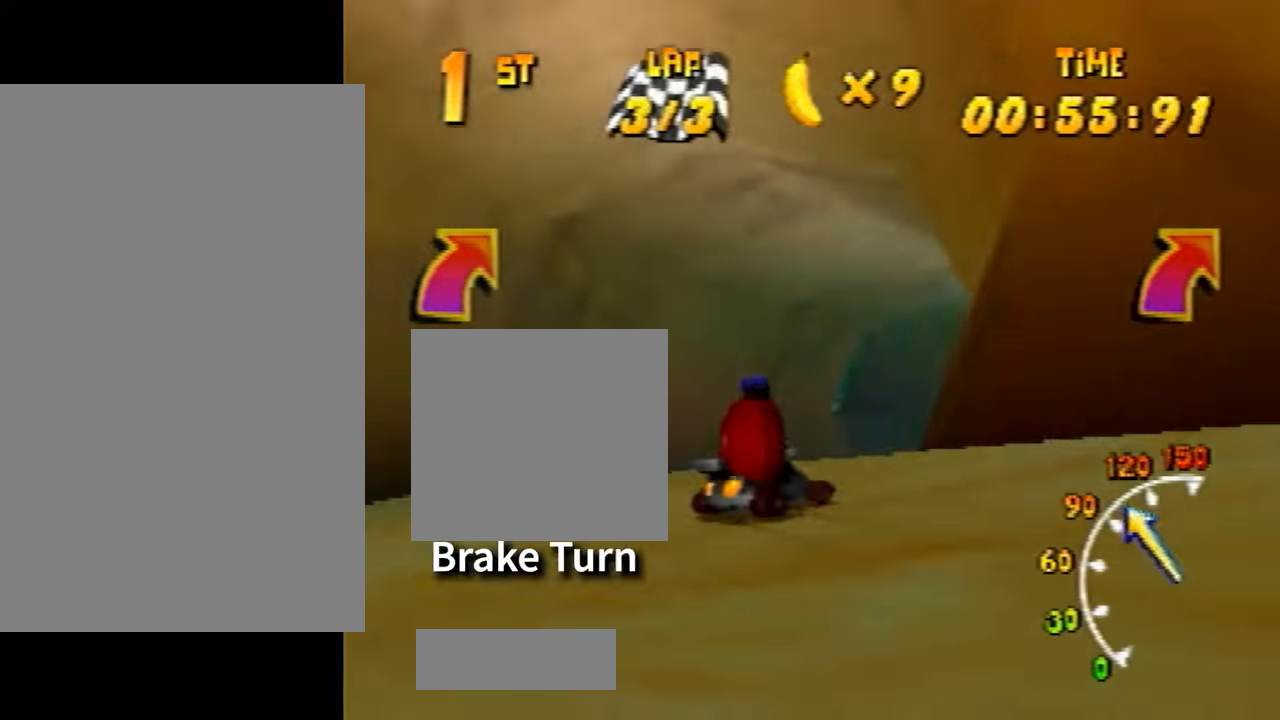
{"buttons": ["A"], "left_stick": "left", "events": [[66, "A", "up"], [166, "A", "down"], [200, "A", "up"], [300, "A", "down"], [333, "left_stick", "left"], [367, "A", "up"], [433, "A", "down"]]}